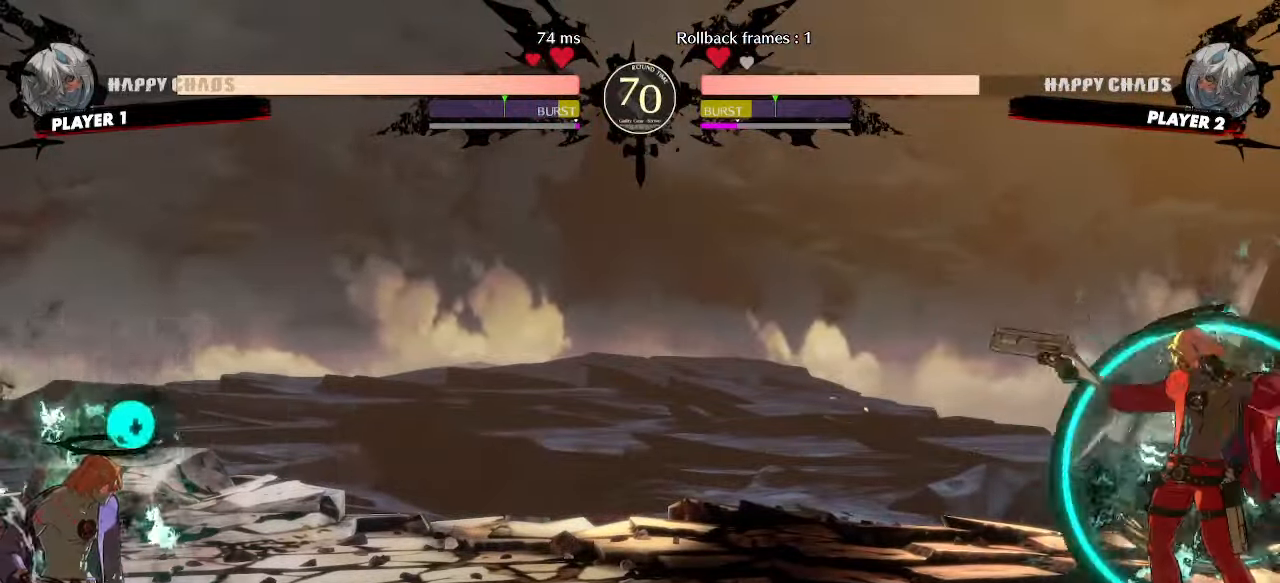
Gameplay with a controller (arcade stick); each line is a JSON object with the inputs held at the frame after it. "events" lists button and stick changes between this image and that frame as [ms after this image, input, new state], when the widget could be followed in between. Not read: L3 R3 other_buttons.
{"buttons": [], "events": [[17, "DPAD_RIGHT", "up"], [100, "S", "up"], [200, "HS", "down"], [333, "DPAD_DOWN", "up"], [350, "HS", "up"], [367, "P", "down"], [400, "DPAD_DOWN", "down"], [433, "P", "up"], [483, "DPAD_DOWN", "up"]]}
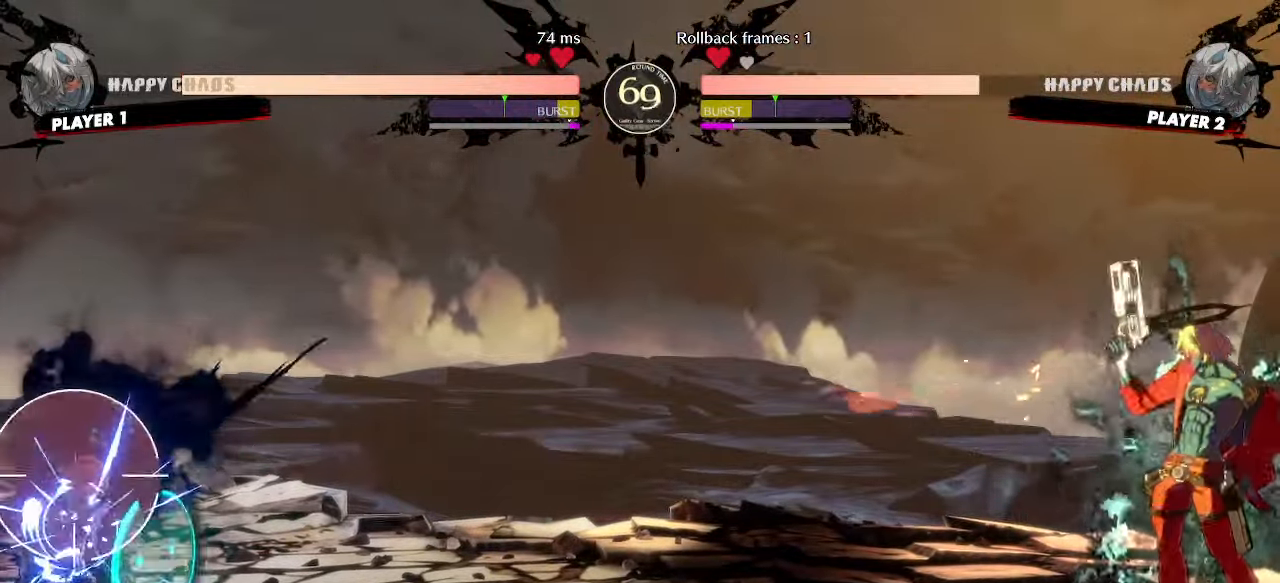
{"buttons": [], "events": []}
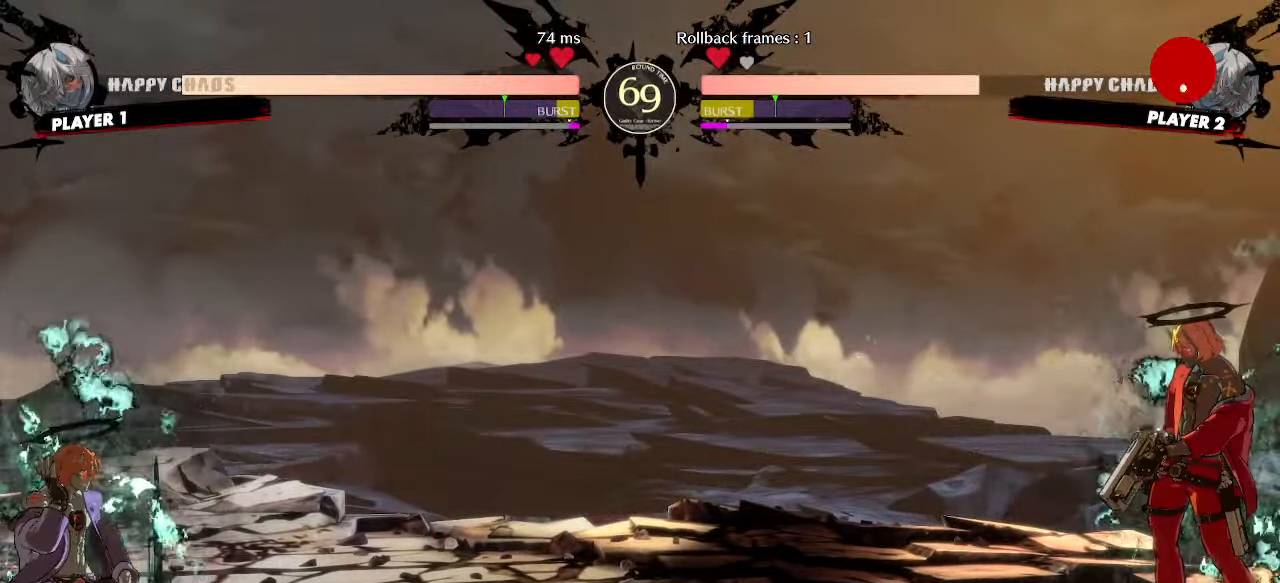
{"buttons": ["DPAD_DOWN", "HS"], "events": [[283, "DPAD_DOWN", "down"], [333, "DPAD_RIGHT", "down"], [383, "S", "down"], [400, "DPAD_DOWN", "up"], [467, "DPAD_DOWN", "down"], [483, "DPAD_RIGHT", "up"], [483, "S", "up"], [500, "HS", "down"]]}
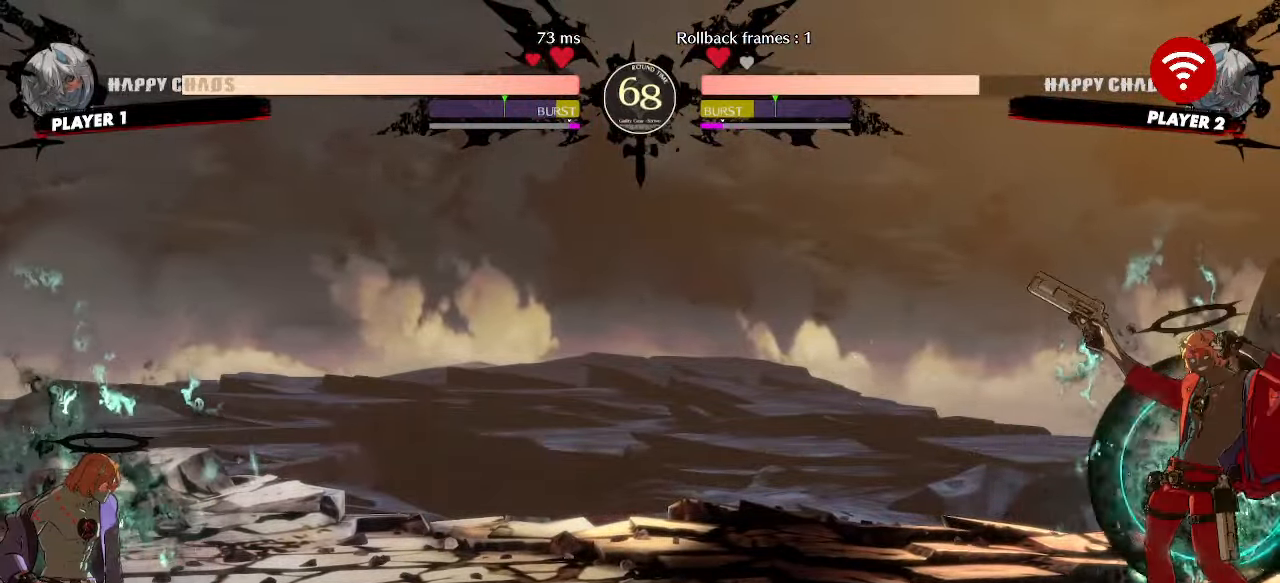
{"buttons": [], "events": [[250, "DPAD_RIGHT", "down"], [267, "HS", "up"], [283, "S", "down"], [300, "DPAD_DOWN", "up"], [350, "DPAD_RIGHT", "up"], [367, "S", "up"]]}
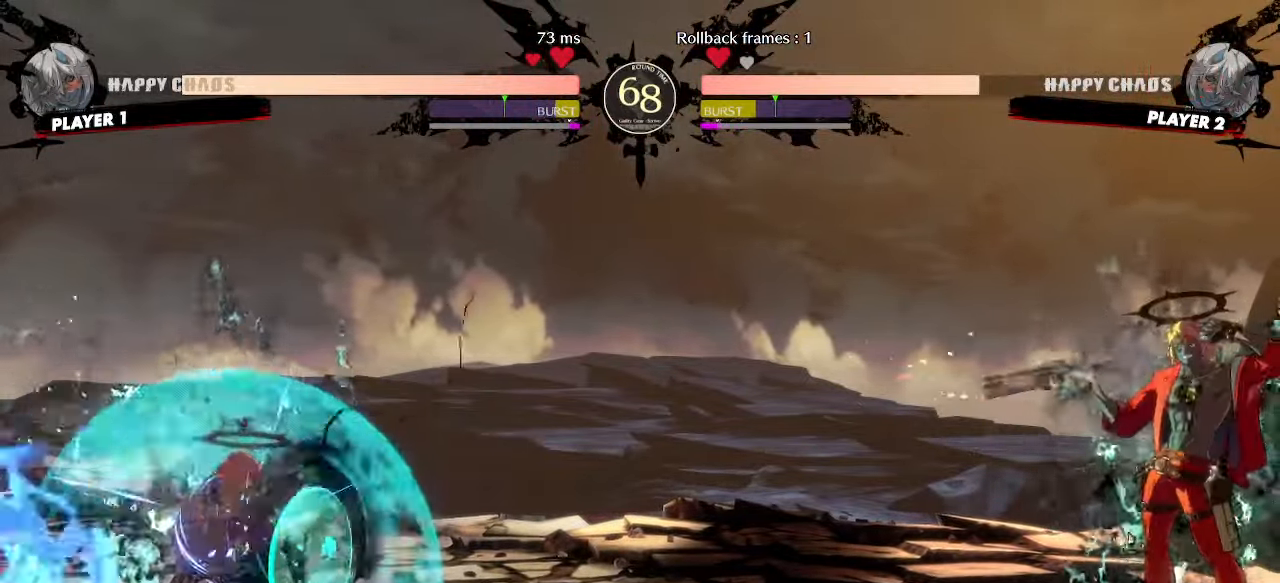
{"buttons": [], "events": [[233, "HS", "down"], [400, "HS", "up"]]}
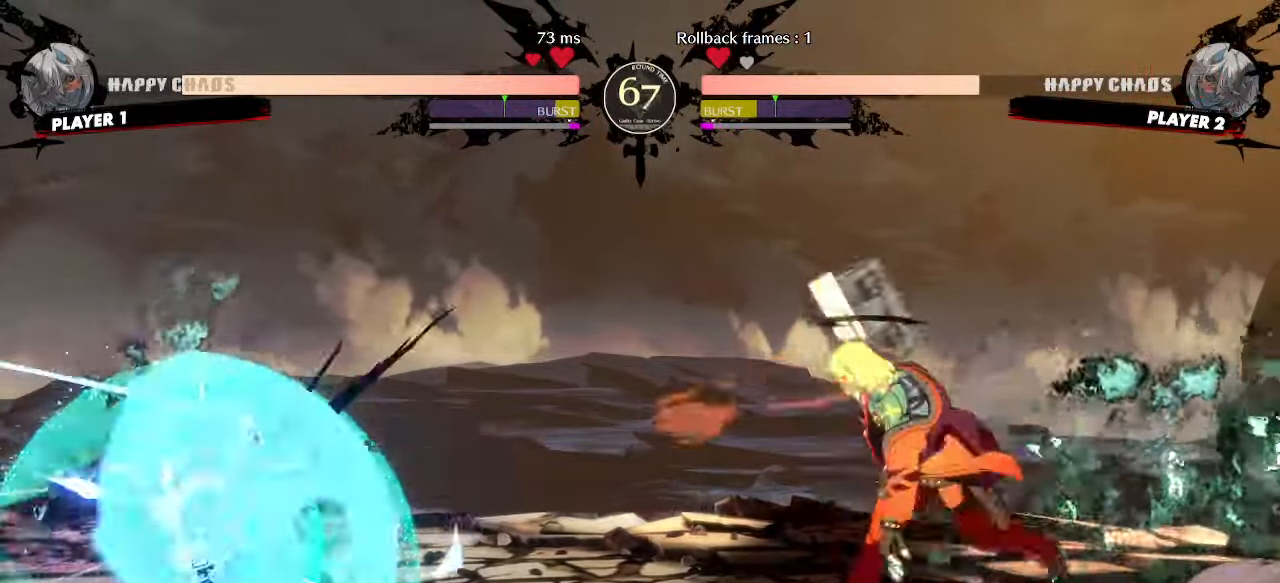
{"buttons": ["DPAD_DOWN"], "events": [[400, "DPAD_DOWN", "down"]]}
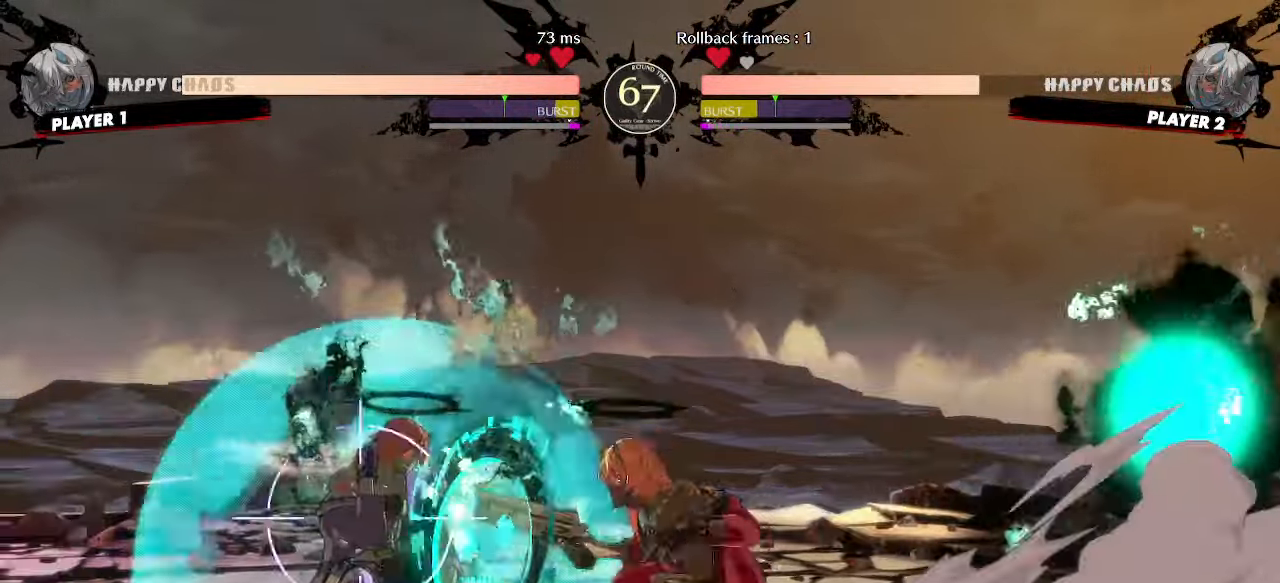
{"buttons": ["DPAD_DOWN"], "events": [[100, "DPAD_DOWN", "up"], [200, "DPAD_LEFT", "down"], [450, "DPAD_DOWN", "down"], [450, "DPAD_LEFT", "up"]]}
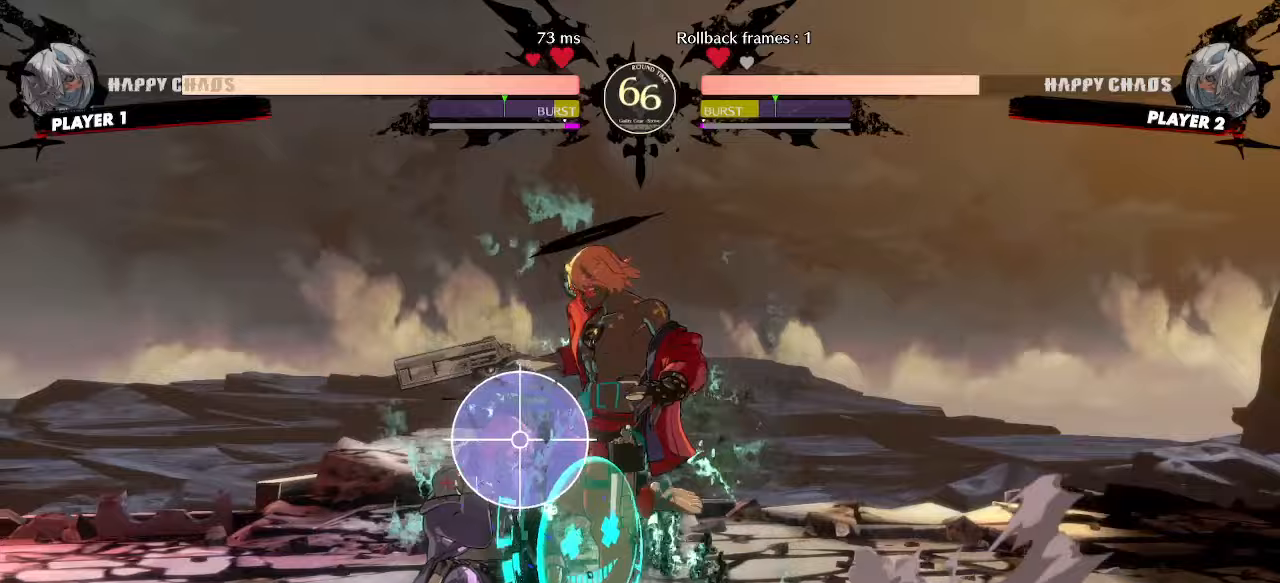
{"buttons": [], "events": [[317, "DPAD_LEFT", "down"], [317, "HS", "down"], [350, "DPAD_DOWN", "up"], [367, "HS", "up"], [400, "DPAD_LEFT", "up"], [433, "S", "down"], [483, "S", "up"]]}
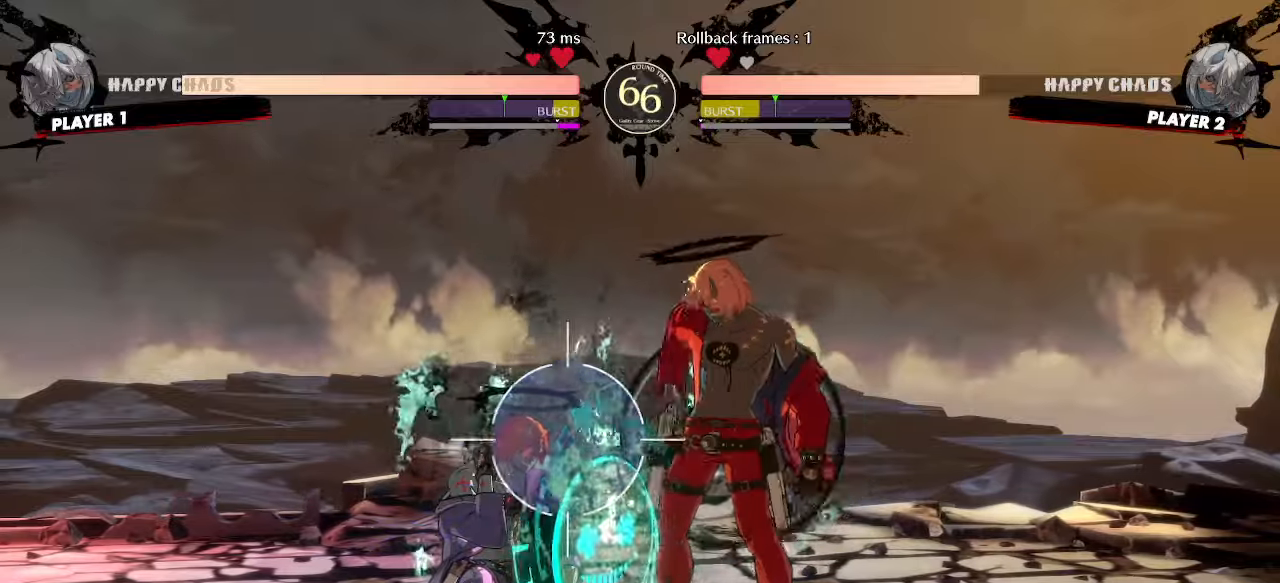
{"buttons": [], "events": [[233, "DPAD_RIGHT", "down"], [367, "DPAD_RIGHT", "up"]]}
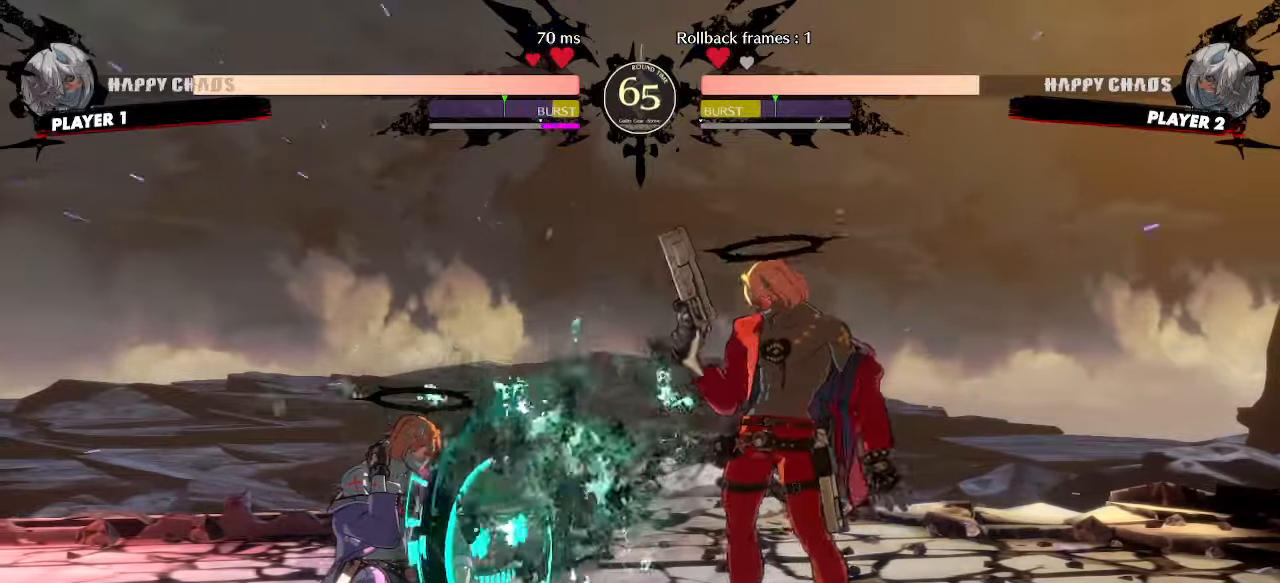
{"buttons": ["DPAD_DOWN"], "events": [[317, "DPAD_DOWN", "down"]]}
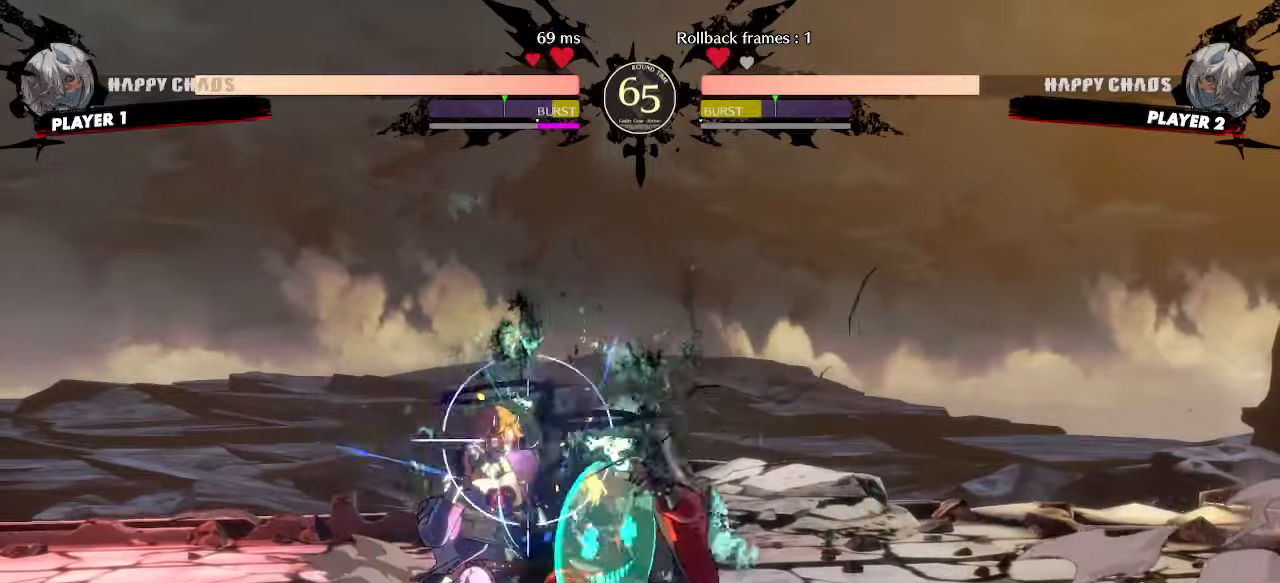
{"buttons": ["DPAD_DOWN", "DPAD_LEFT"], "events": [[483, "DPAD_LEFT", "down"]]}
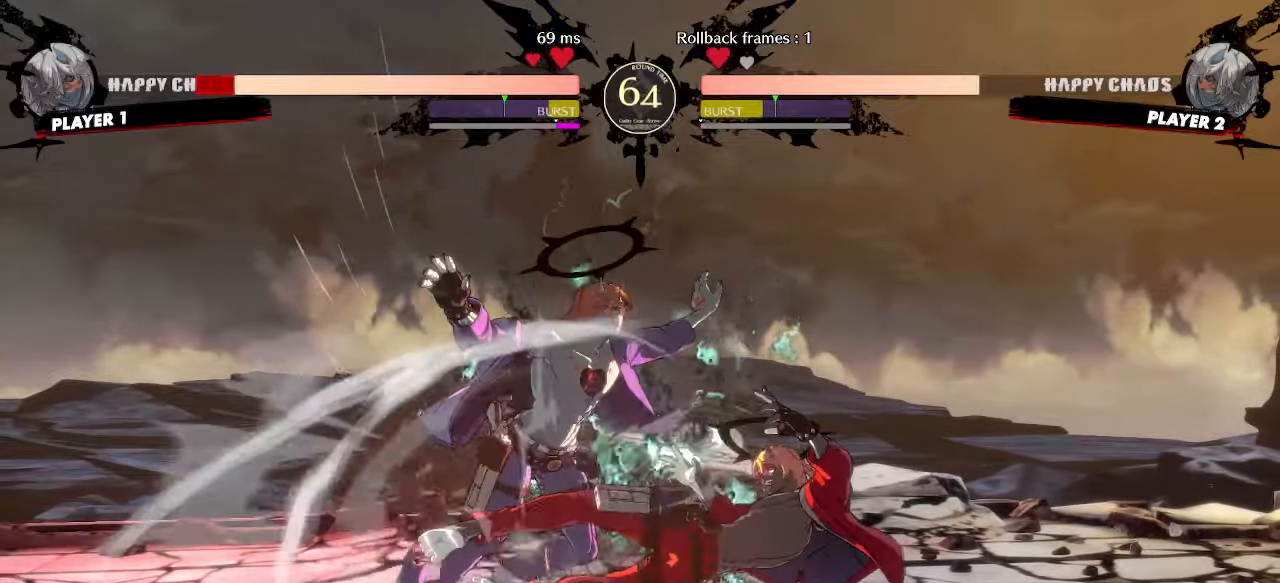
{"buttons": [], "events": [[33, "DPAD_DOWN", "up"], [50, "S", "down"], [83, "DPAD_LEFT", "up"], [133, "S", "up"]]}
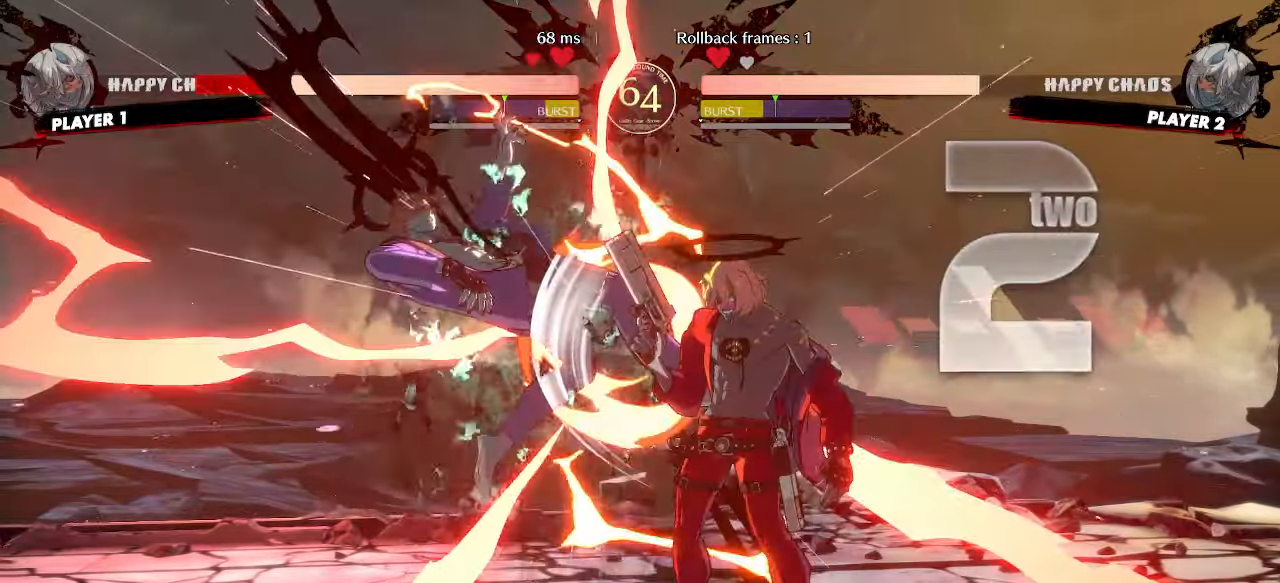
{"buttons": [], "events": [[33, "DPAD_LEFT", "down"], [250, "S", "down"], [317, "S", "up"], [367, "DPAD_LEFT", "up"]]}
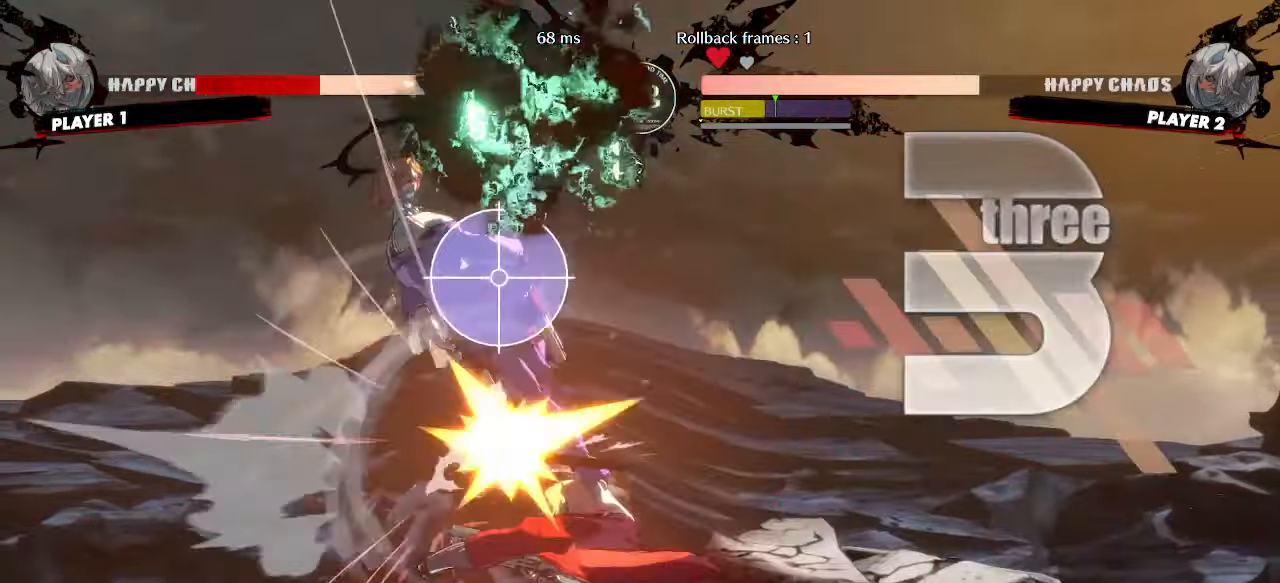
{"buttons": ["DPAD_DOWN", "HS"], "events": [[33, "DPAD_DOWN", "down"], [100, "DPAD_RIGHT", "down"], [133, "DPAD_DOWN", "up"], [217, "DPAD_DOWN", "down"], [217, "S", "down"], [250, "DPAD_RIGHT", "up"], [267, "S", "up"], [400, "HS", "down"]]}
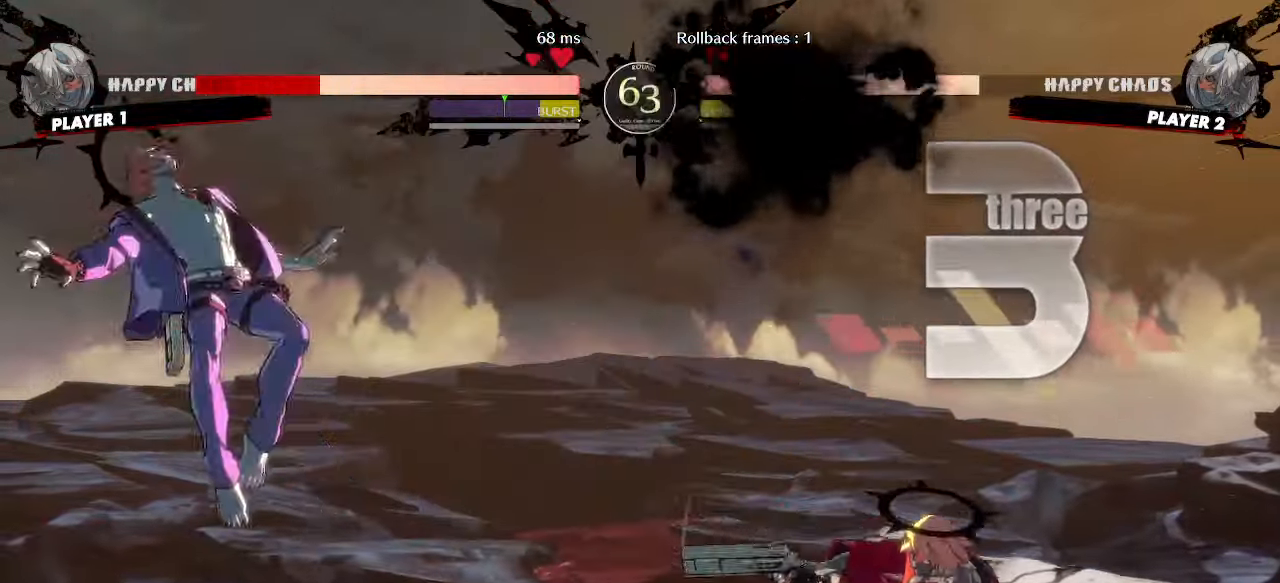
{"buttons": [], "events": [[150, "DPAD_DOWN", "up"], [150, "HS", "up"], [217, "DPAD_DOWN", "down"], [317, "DPAD_DOWN", "up"]]}
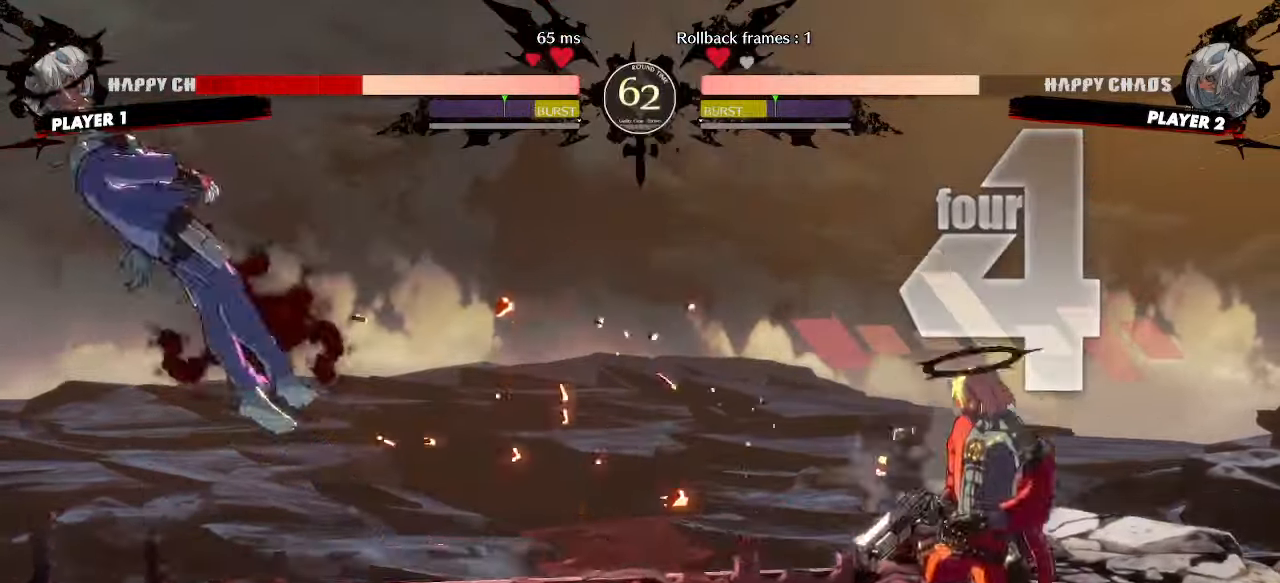
{"buttons": [], "events": []}
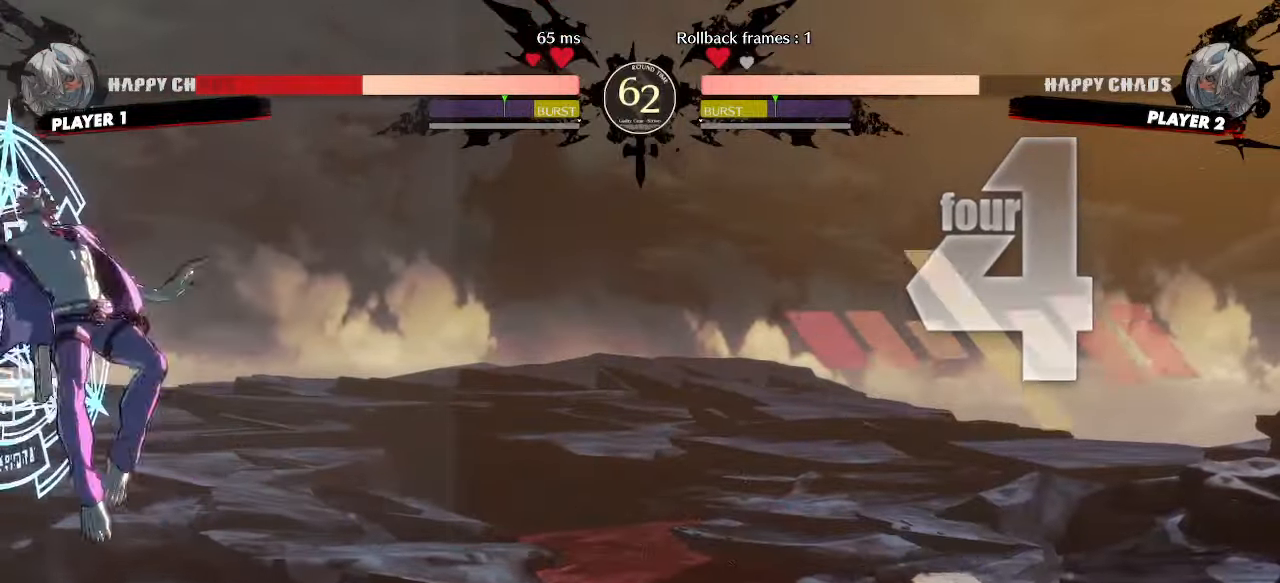
{"buttons": [], "events": []}
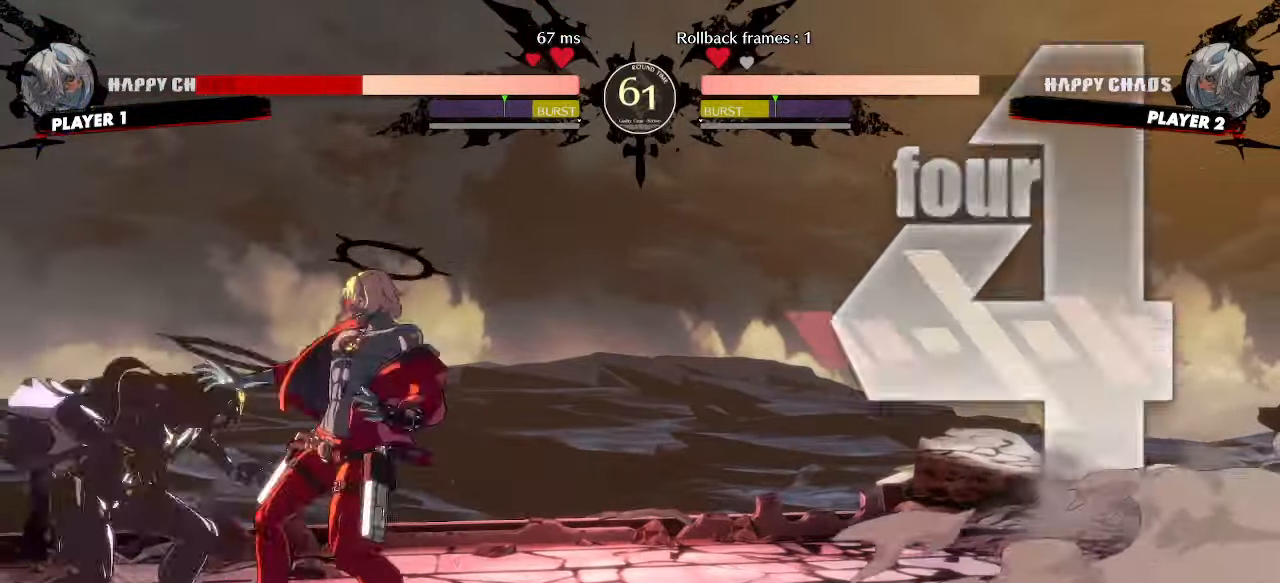
{"buttons": ["DPAD_LEFT"], "events": [[383, "K", "down"], [417, "DPAD_LEFT", "down"], [450, "K", "up"]]}
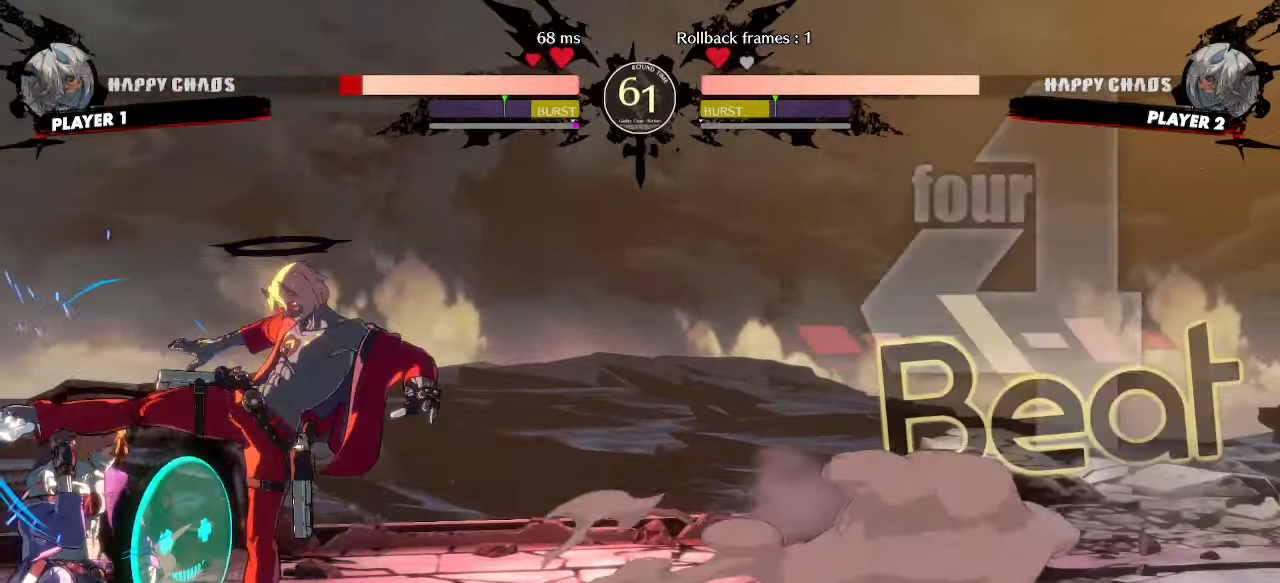
{"buttons": ["DPAD_DOWN"], "events": [[250, "DPAD_LEFT", "up"], [350, "DPAD_DOWN", "down"]]}
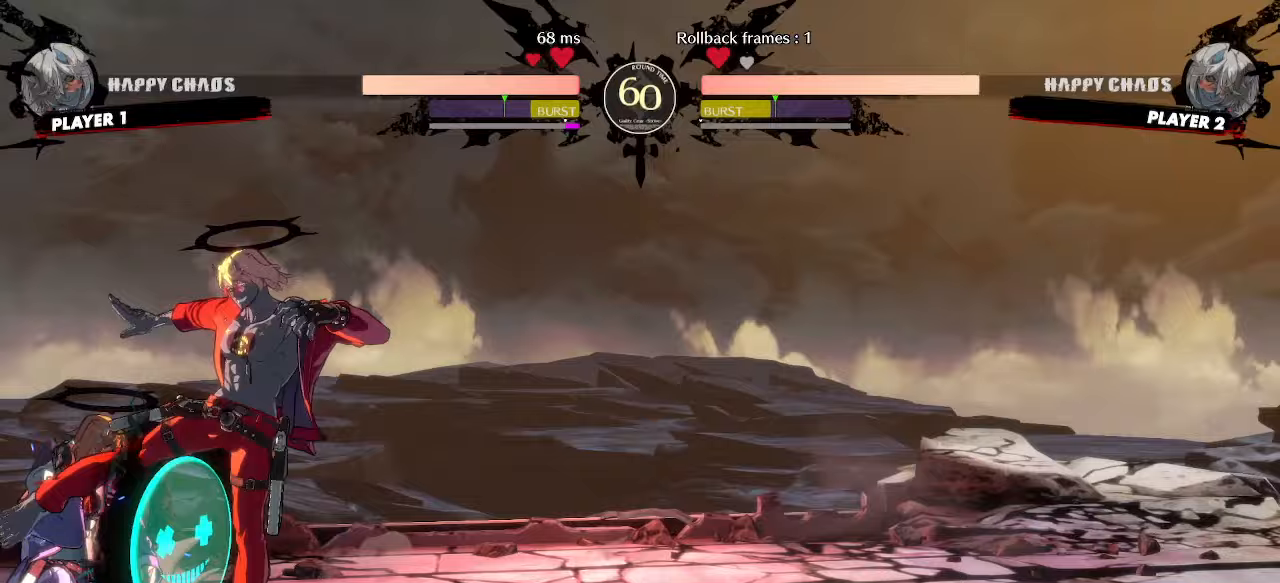
{"buttons": ["DPAD_RIGHT"], "events": [[17, "DPAD_LEFT", "down"], [50, "DPAD_DOWN", "up"], [117, "DPAD_LEFT", "up"], [317, "DPAD_RIGHT", "down"]]}
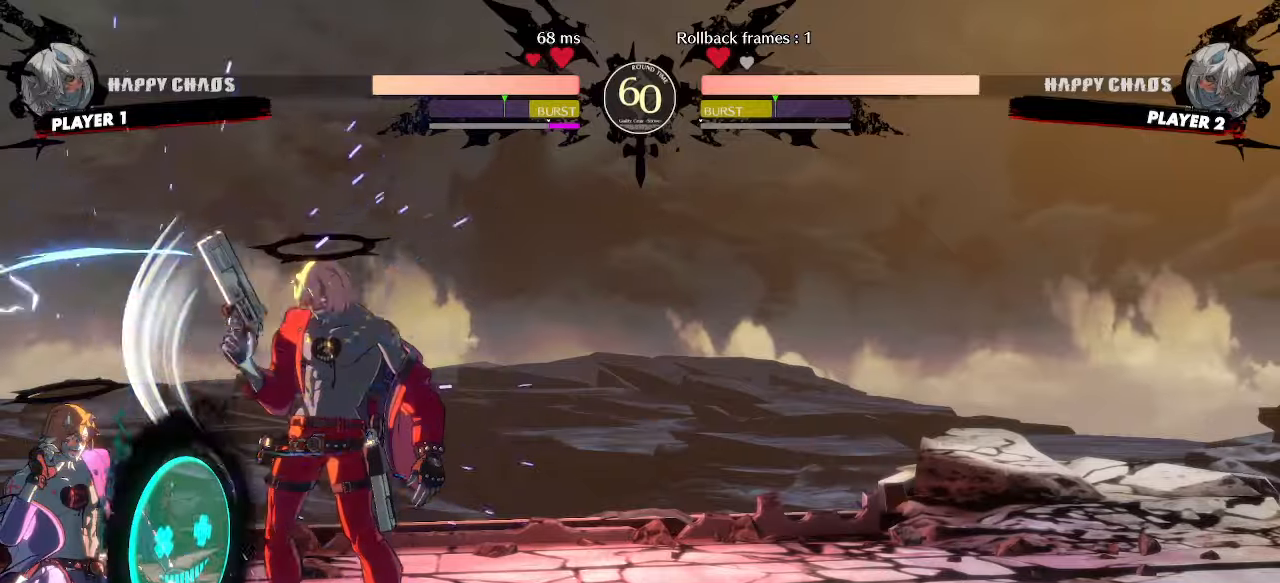
{"buttons": ["DPAD_DOWN"], "events": [[183, "DPAD_RIGHT", "up"], [200, "DPAD_LEFT", "down"], [317, "DPAD_DOWN", "down"], [333, "K", "down"], [350, "DPAD_LEFT", "up"], [417, "K", "up"]]}
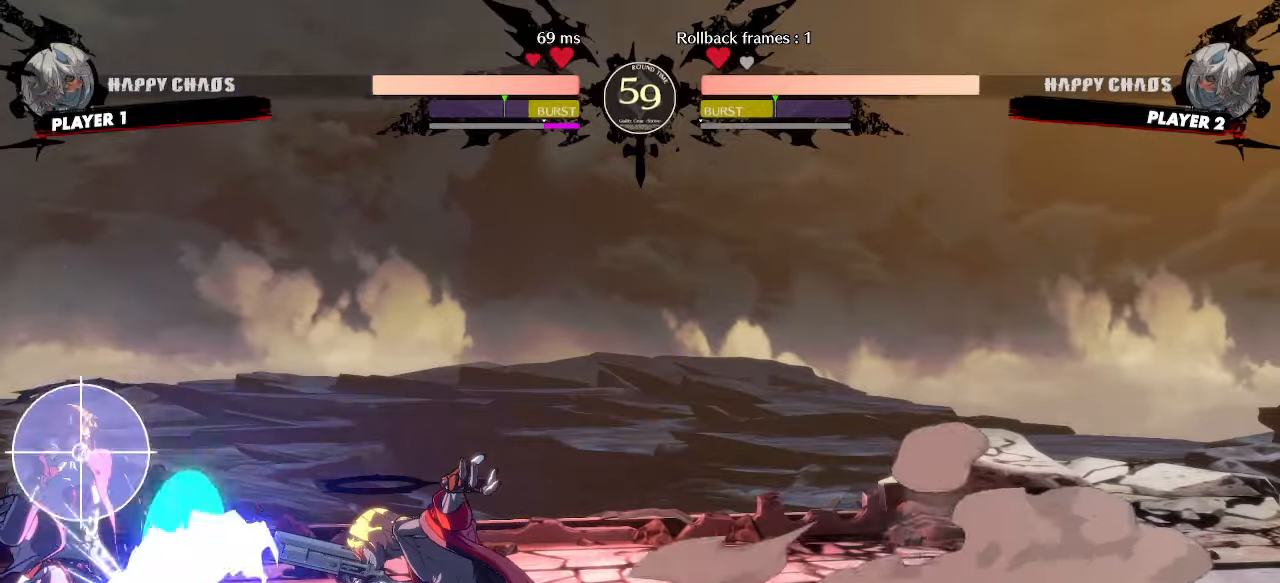
{"buttons": [], "events": [[500, "DPAD_DOWN", "up"]]}
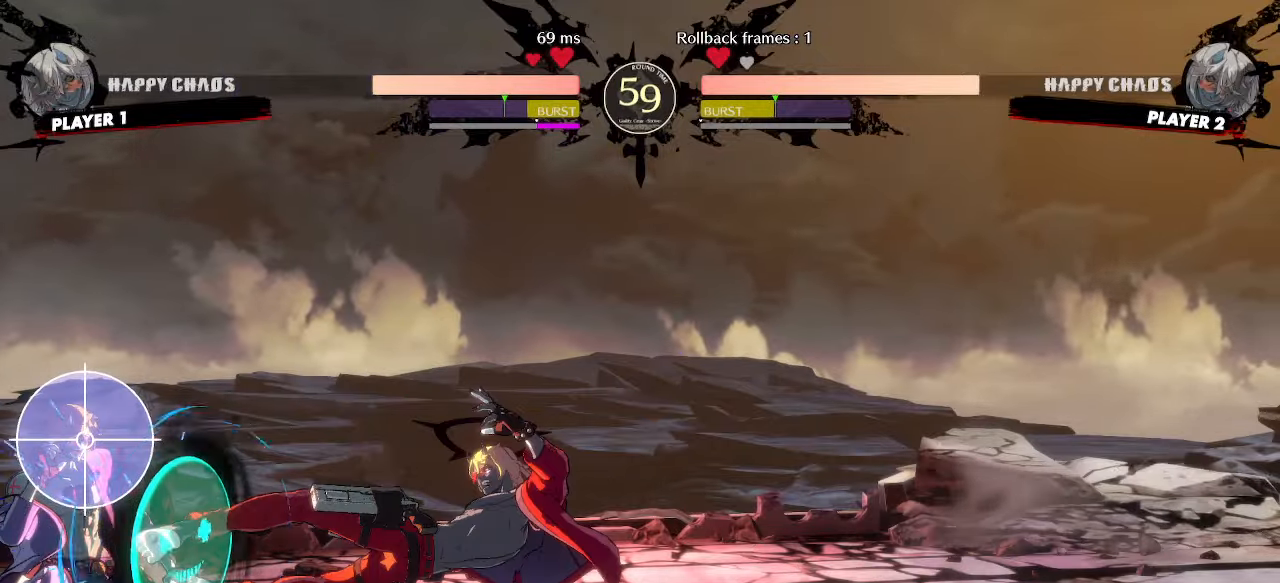
{"buttons": [], "events": [[183, "DPAD_RIGHT", "down"], [250, "DPAD_RIGHT", "up"], [333, "HS", "down"], [400, "HS", "up"]]}
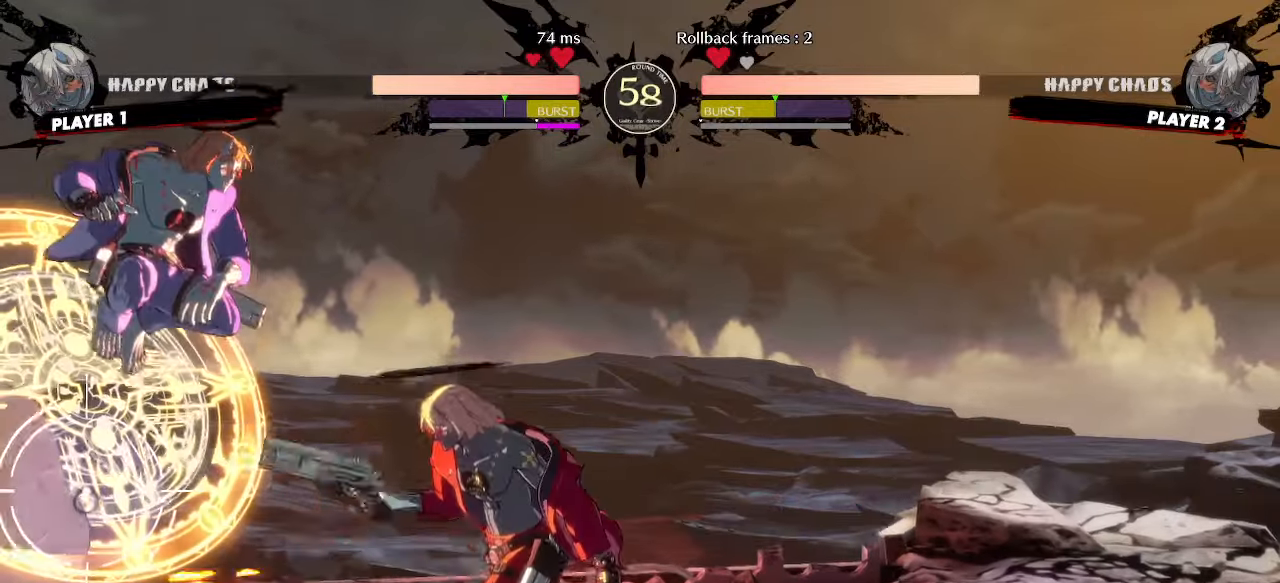
{"buttons": [], "events": [[50, "DPAD_DOWN", "down"], [183, "DPAD_DOWN", "up"]]}
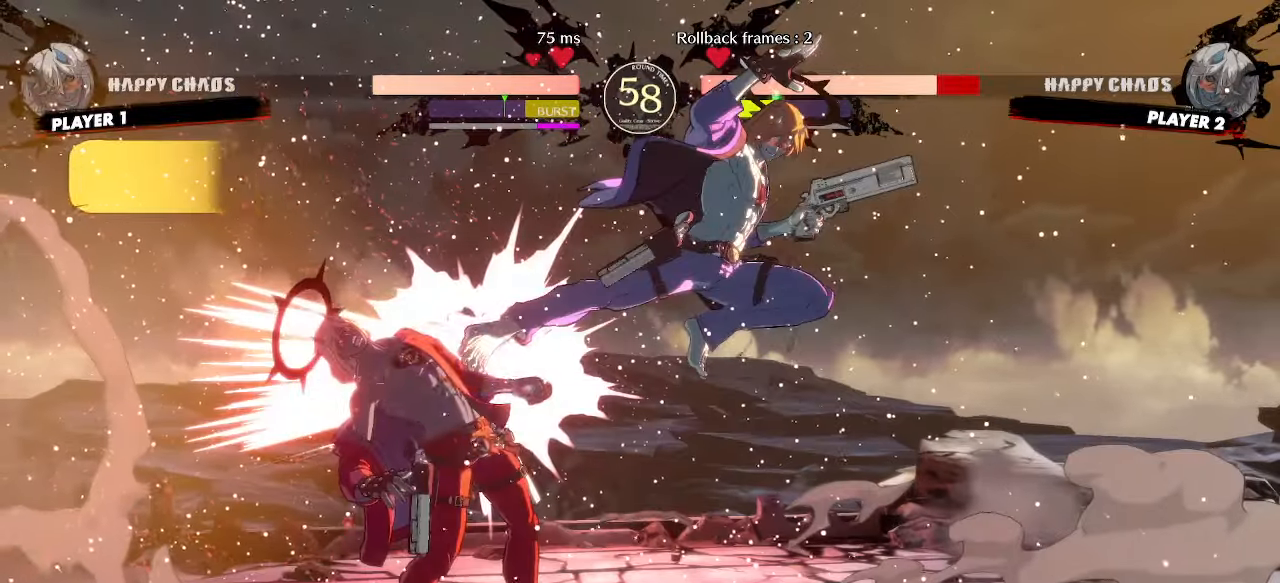
{"buttons": ["DPAD_DOWN", "DPAD_LEFT"], "events": [[417, "DPAD_LEFT", "down"], [433, "DPAD_DOWN", "down"]]}
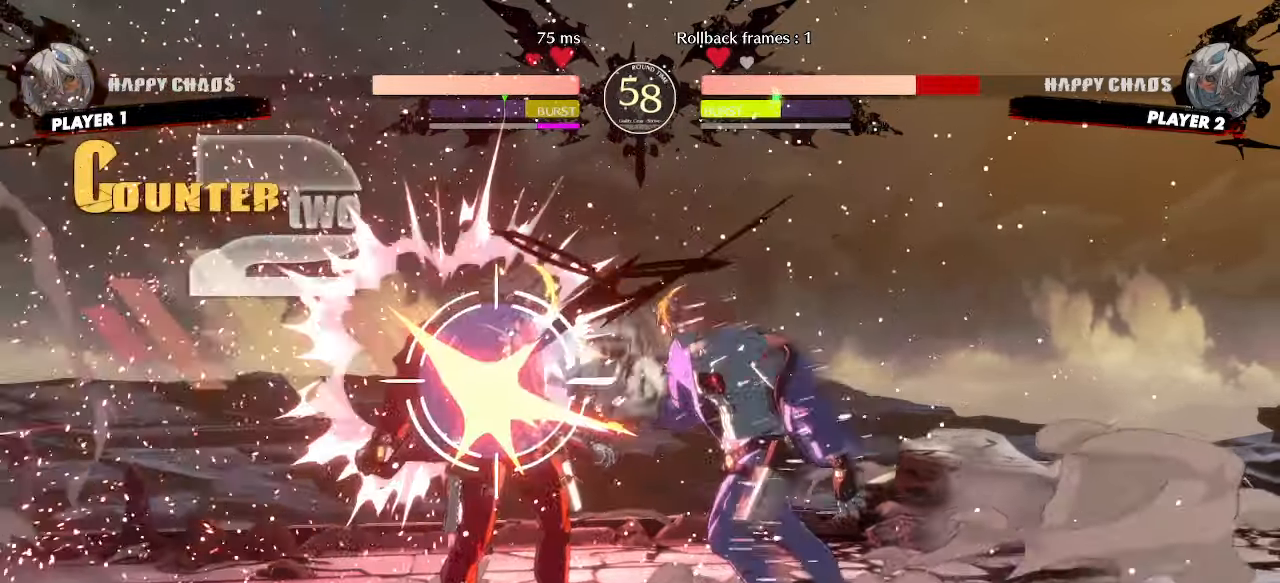
{"buttons": ["DPAD_DOWN", "DPAD_LEFT"], "events": []}
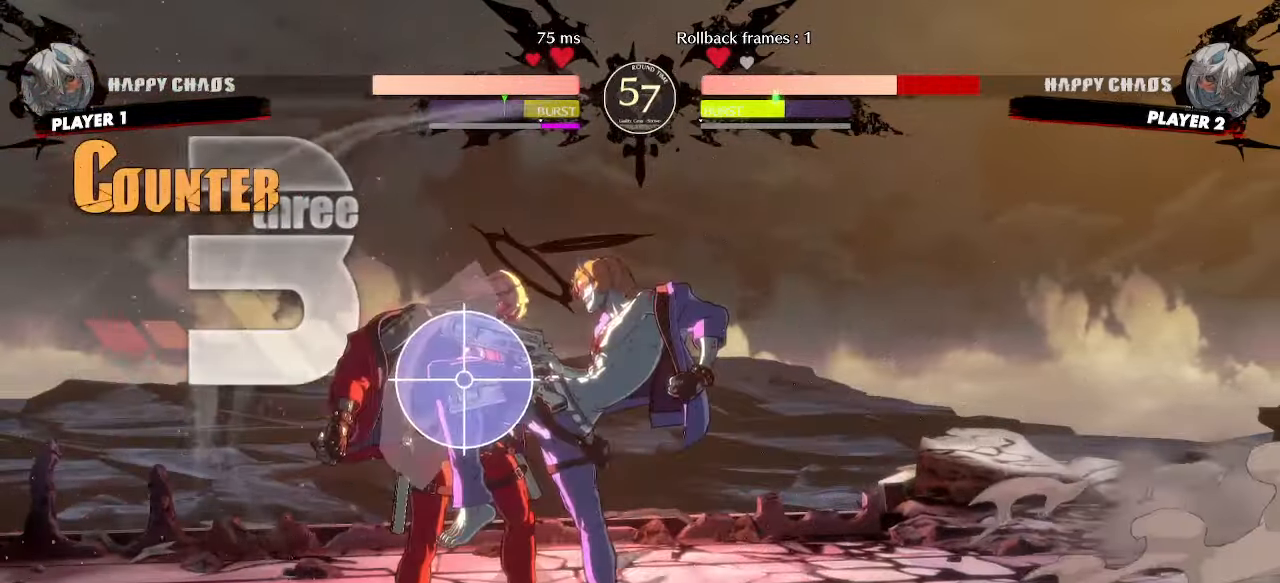
{"buttons": ["DPAD_DOWN", "DPAD_LEFT"], "events": []}
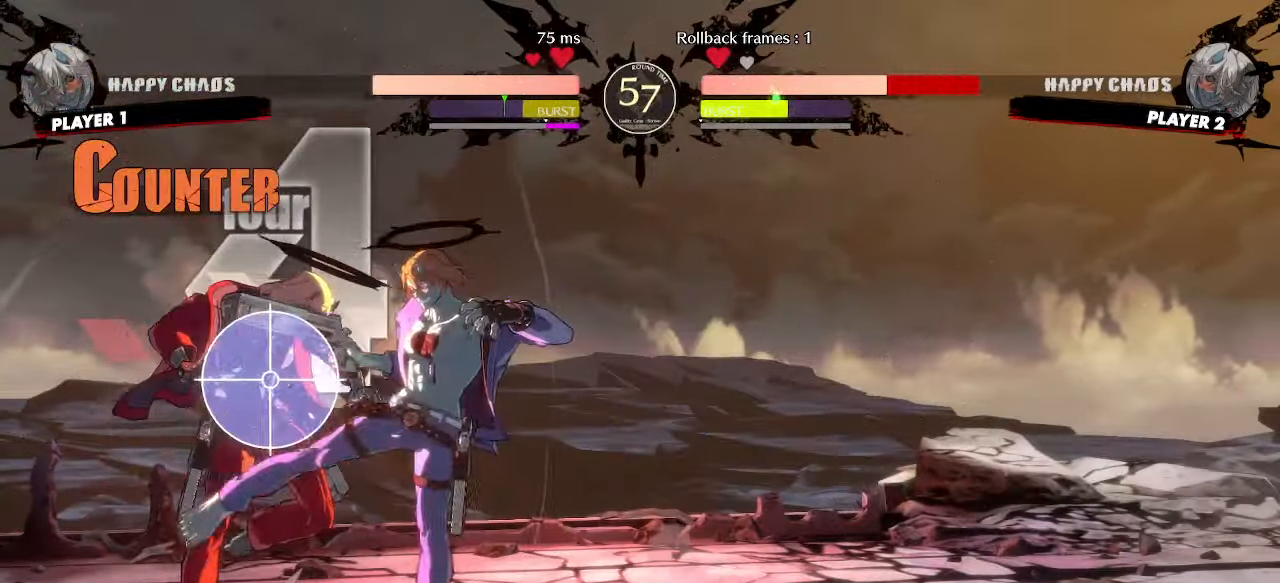
{"buttons": ["DPAD_DOWN", "DPAD_LEFT"], "events": []}
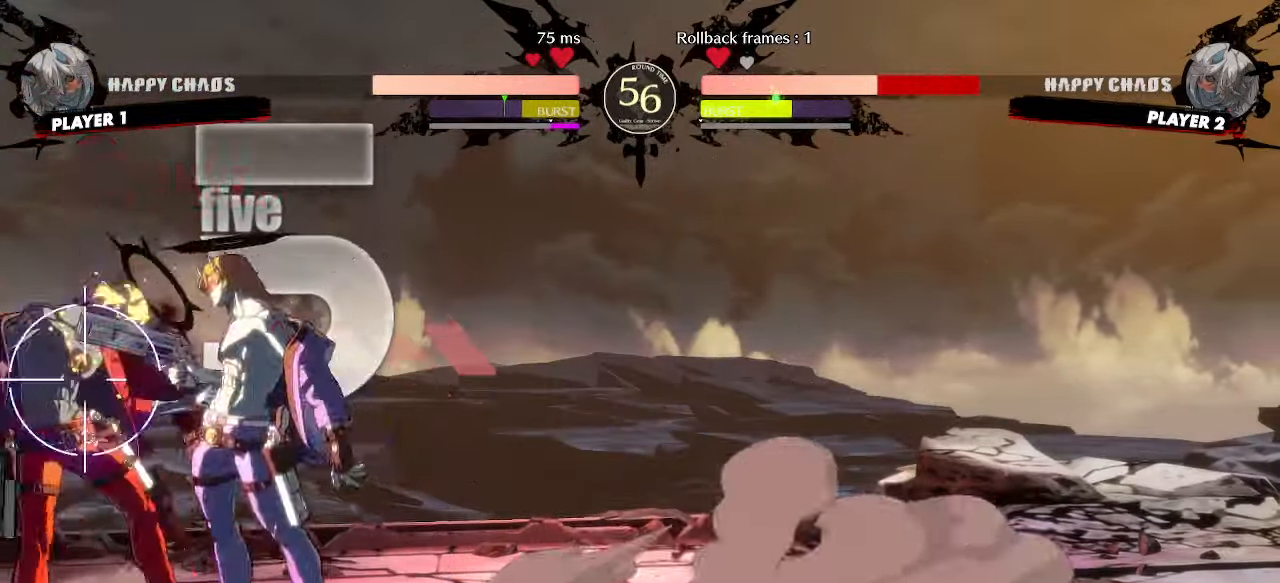
{"buttons": ["DPAD_DOWN", "DPAD_LEFT"], "events": []}